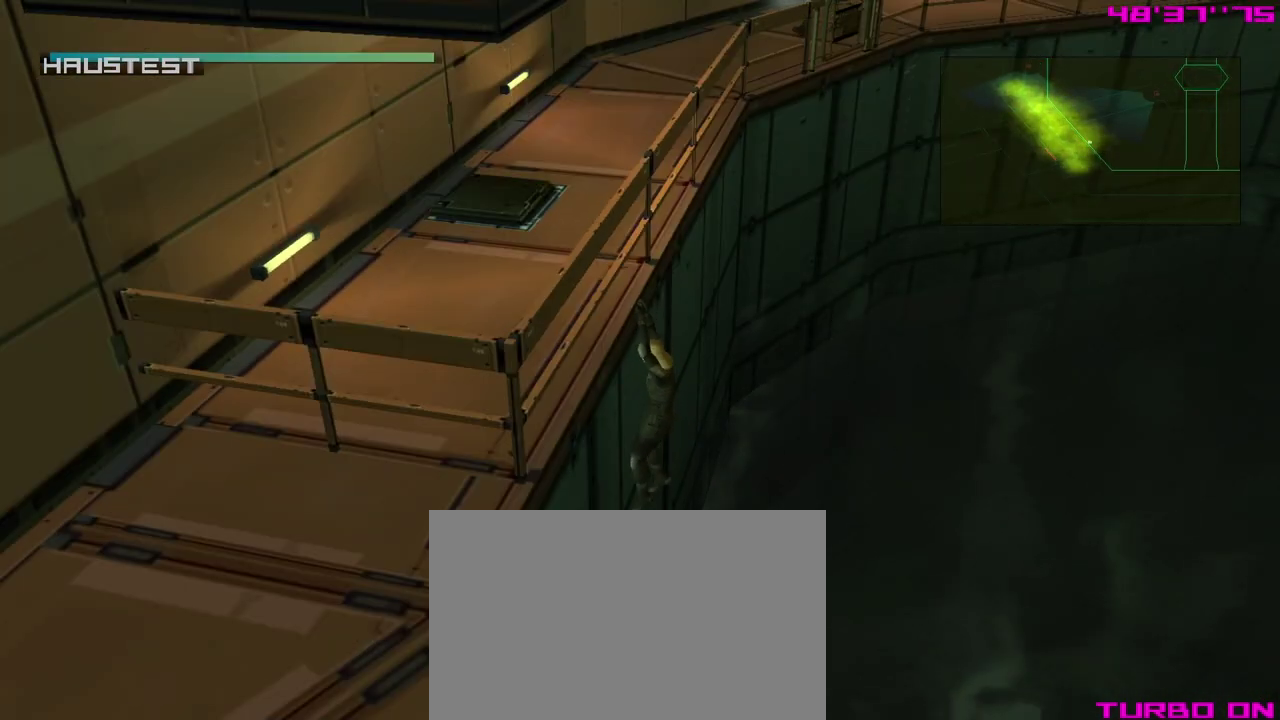
Gameplay with a controller (Xbox layout); each line is a JSON object with the inputs held at the frame after it (dt_ms = milliseconds from this image to that frame). "events" lists button and stick changes between this image and that frame as [ms after this image, input, new state], when the widget could be followed in between. Not read: right_stick.
{"dt_ms": 500, "buttons": ["Y"], "left_stick": "center", "events": []}
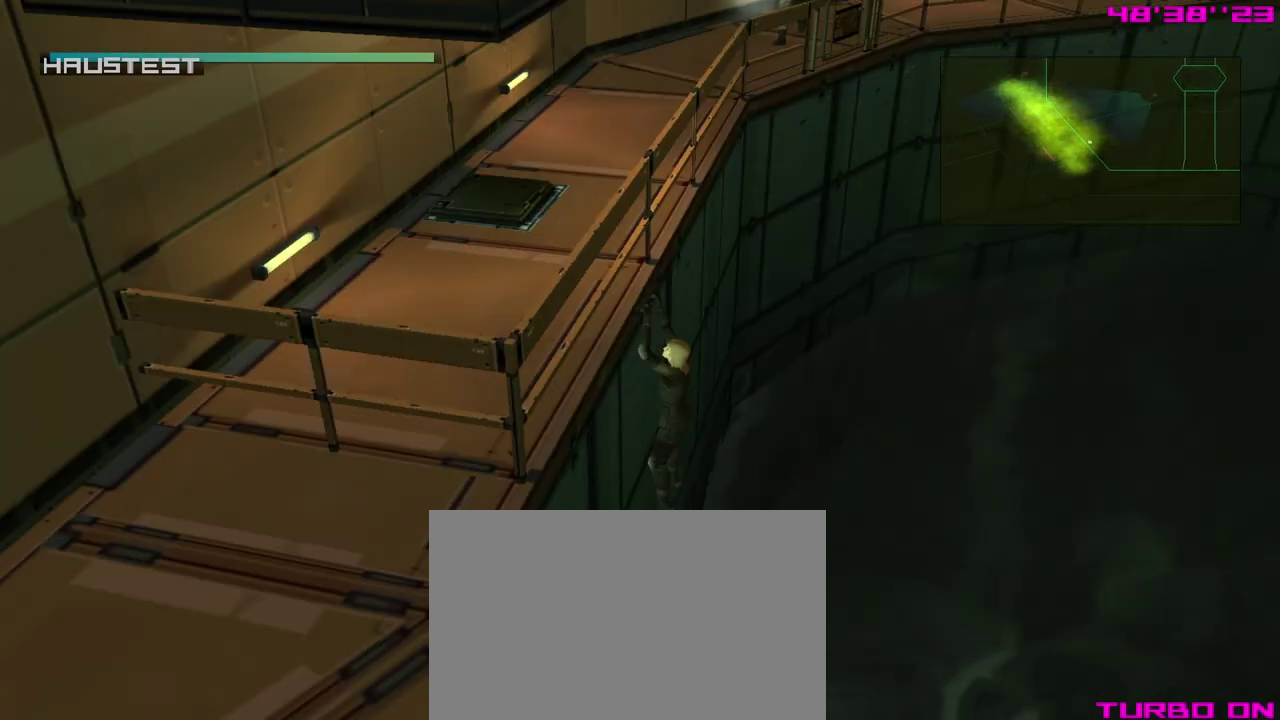
{"dt_ms": 700, "buttons": [], "left_stick": "up-left", "events": [[283, "left_stick", "up-left"], [667, "Y", "up"]]}
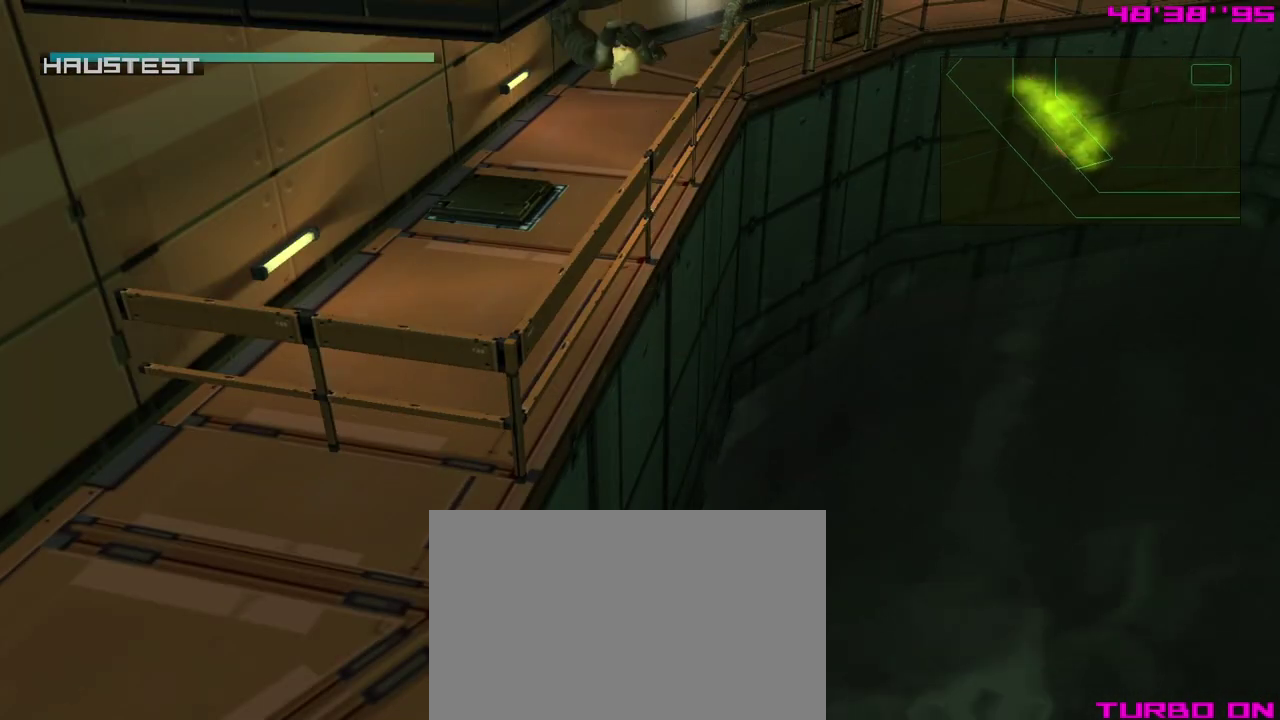
{"dt_ms": 300, "buttons": [], "left_stick": "up-left", "events": []}
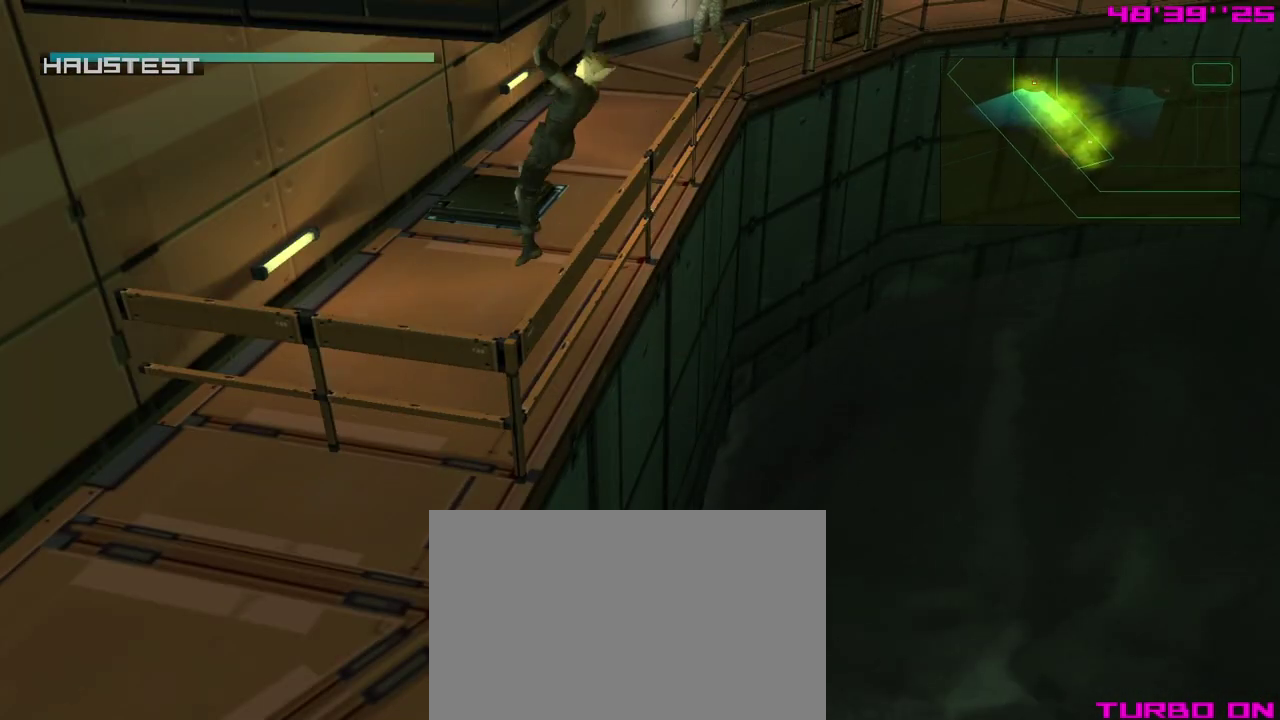
{"dt_ms": 500, "buttons": [], "left_stick": "up-left", "events": []}
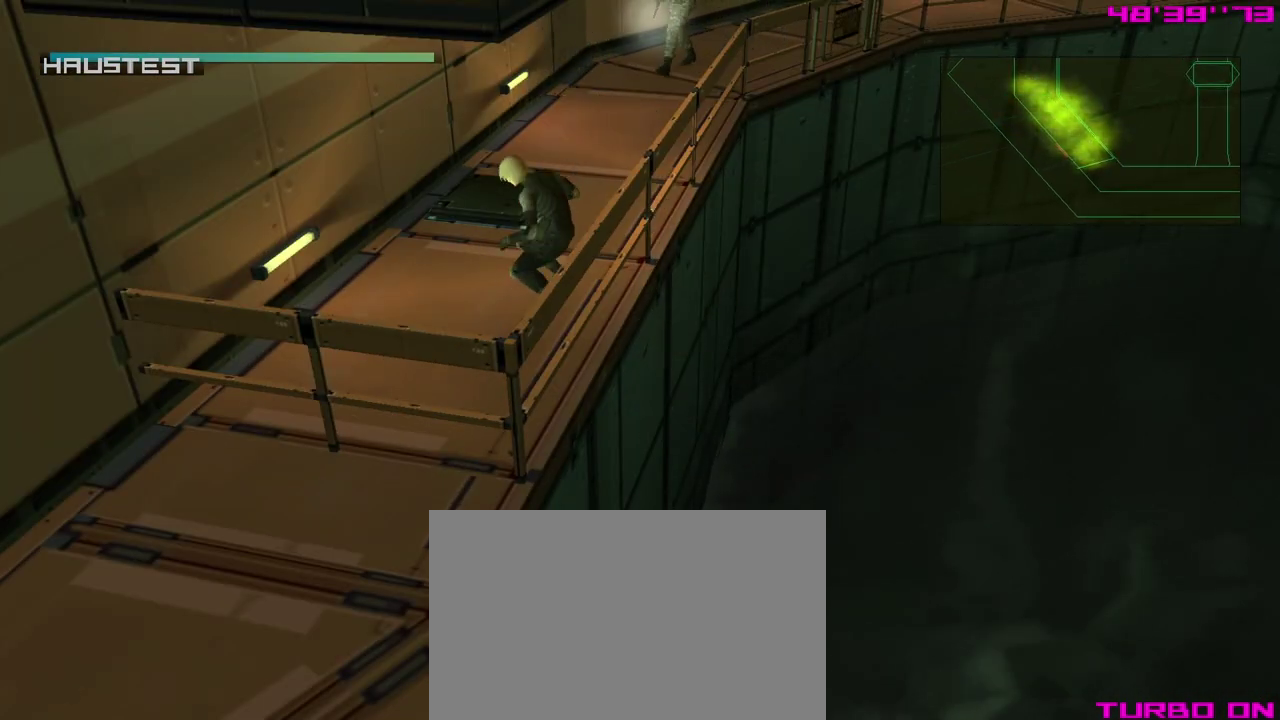
{"dt_ms": 300, "buttons": [], "left_stick": "up-left", "events": []}
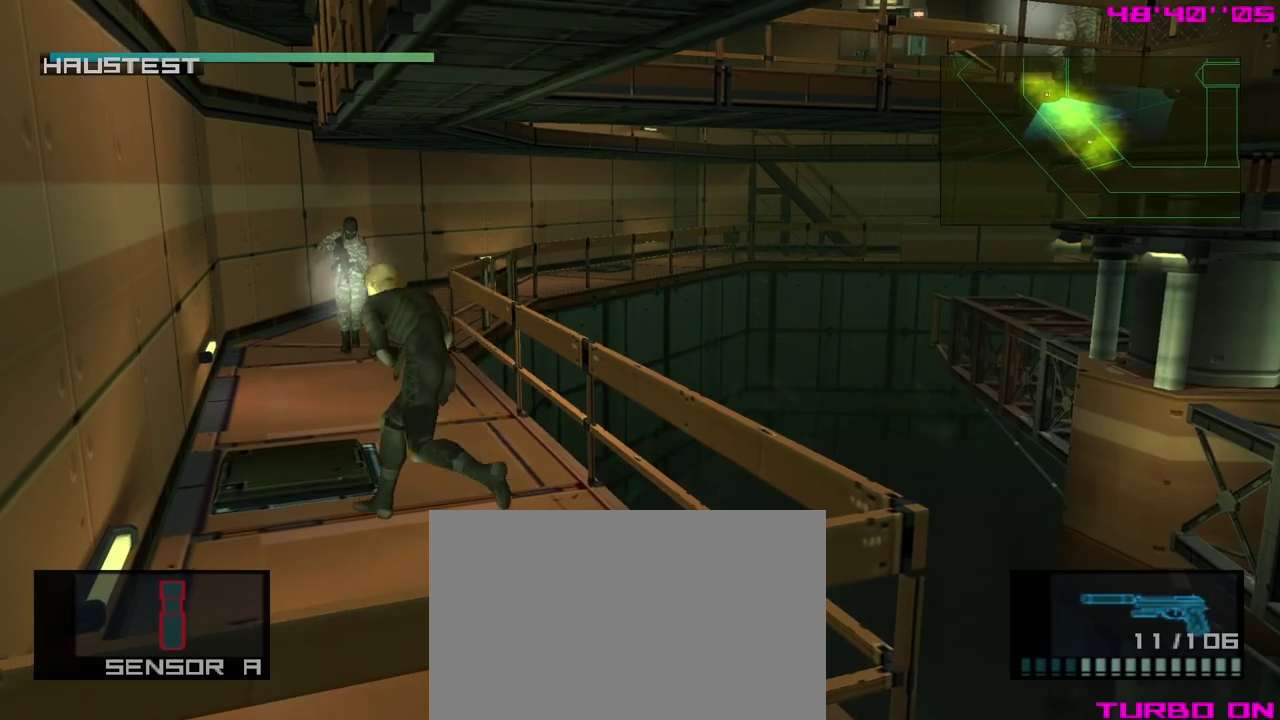
{"dt_ms": 700, "buttons": ["A"], "left_stick": "center", "events": [[117, "Y", "down"], [200, "left_stick", "center"], [600, "Y", "up"], [683, "A", "down"]]}
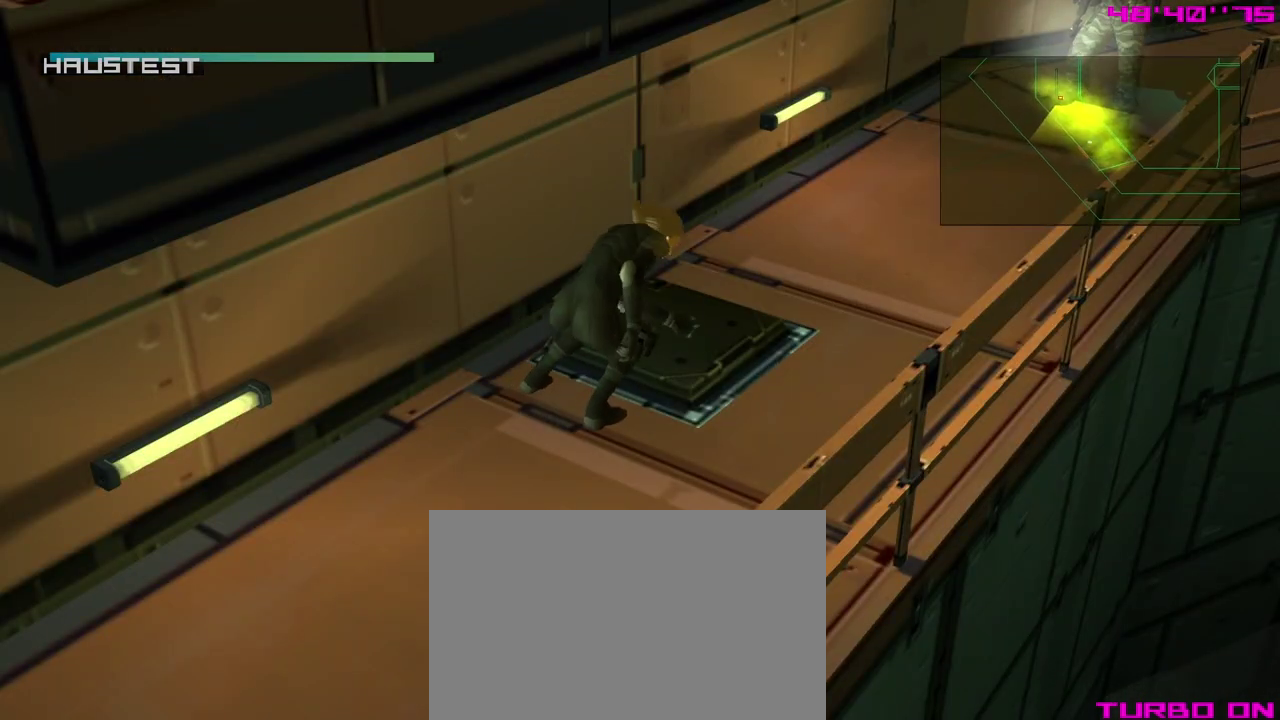
{"dt_ms": 500, "buttons": ["A"], "left_stick": "center", "events": []}
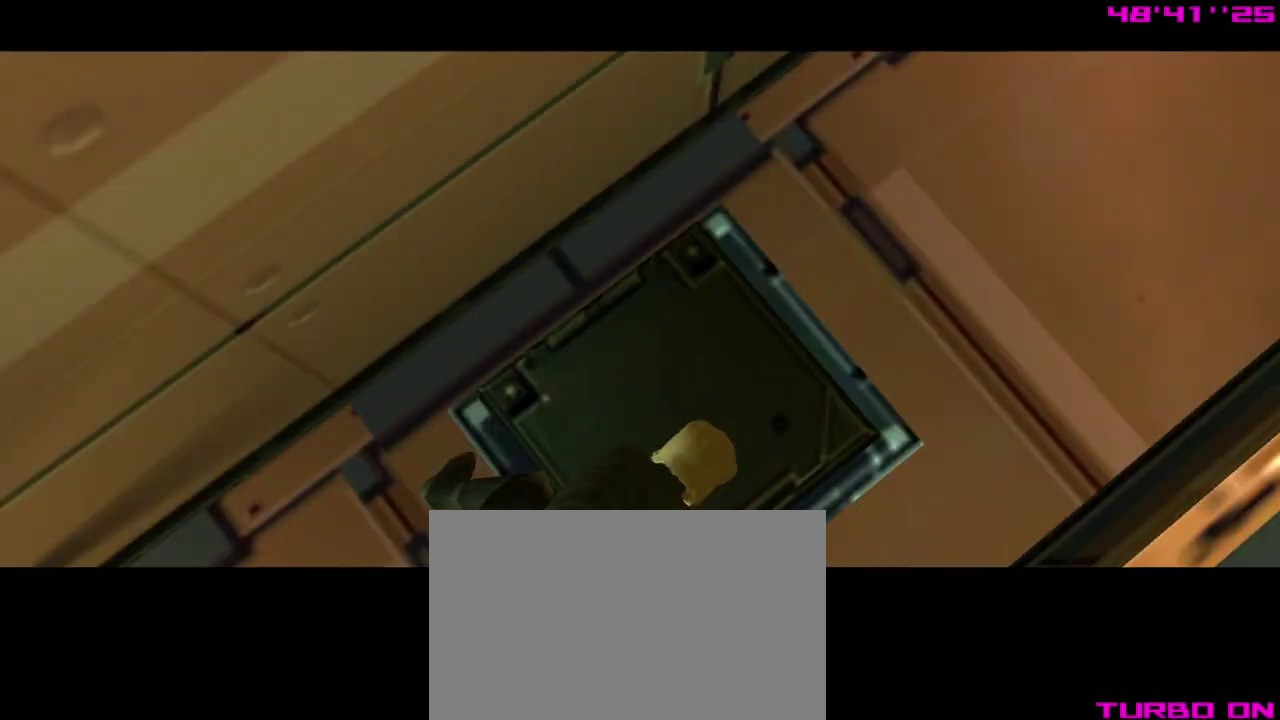
{"dt_ms": 600, "buttons": [], "left_stick": "center", "events": [[517, "A", "up"]]}
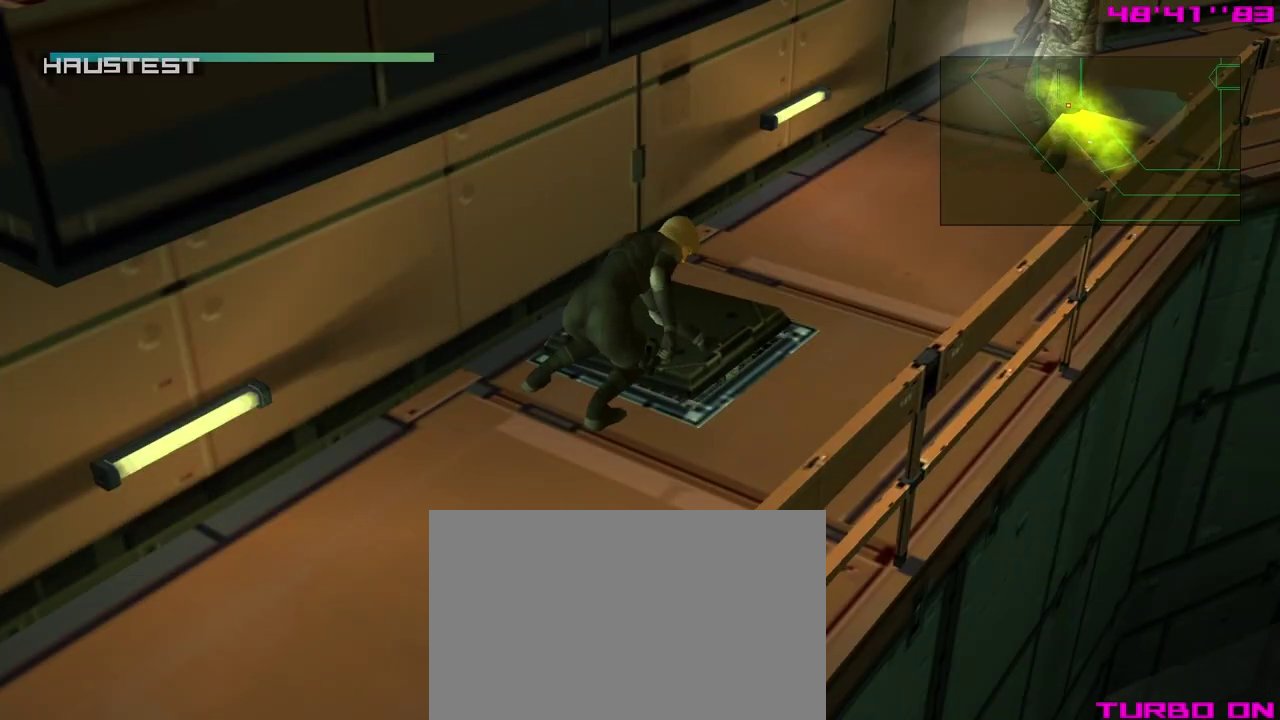
{"dt_ms": 400, "buttons": [], "left_stick": "center", "events": []}
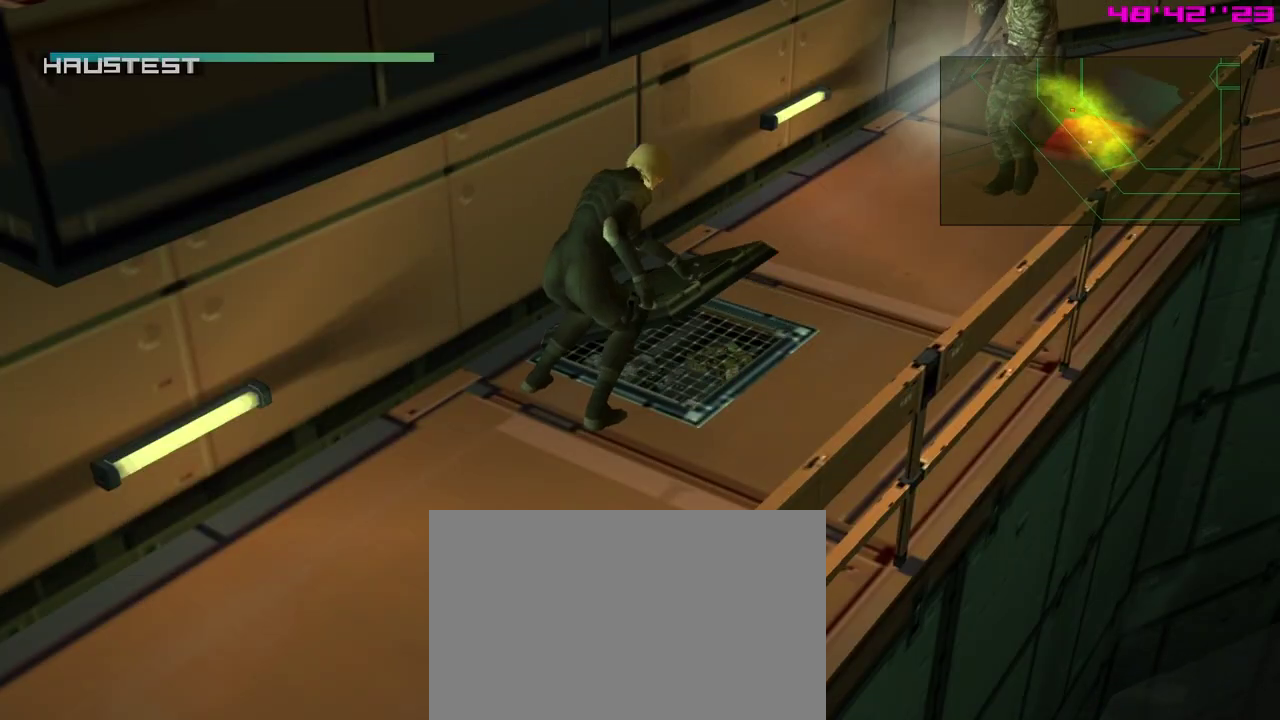
{"dt_ms": 500, "buttons": [], "left_stick": "center", "events": []}
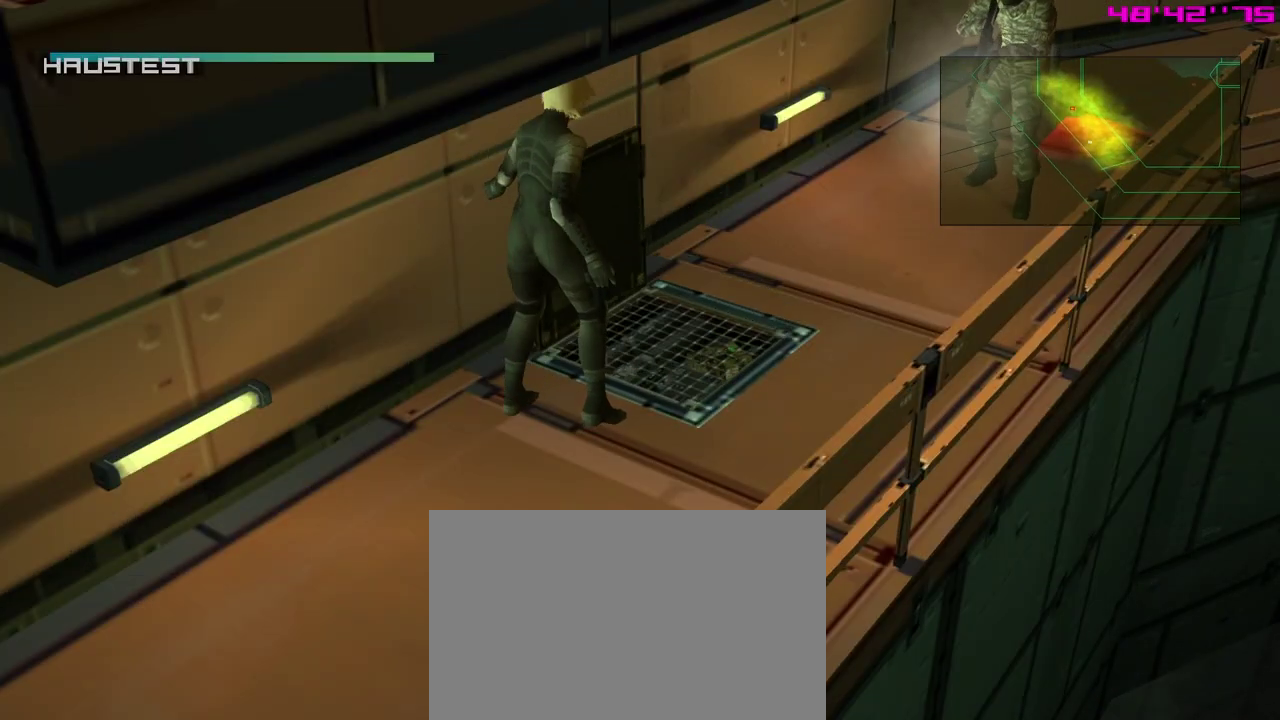
{"dt_ms": 700, "buttons": ["R2"], "left_stick": "center", "events": [[633, "R2", "down"]]}
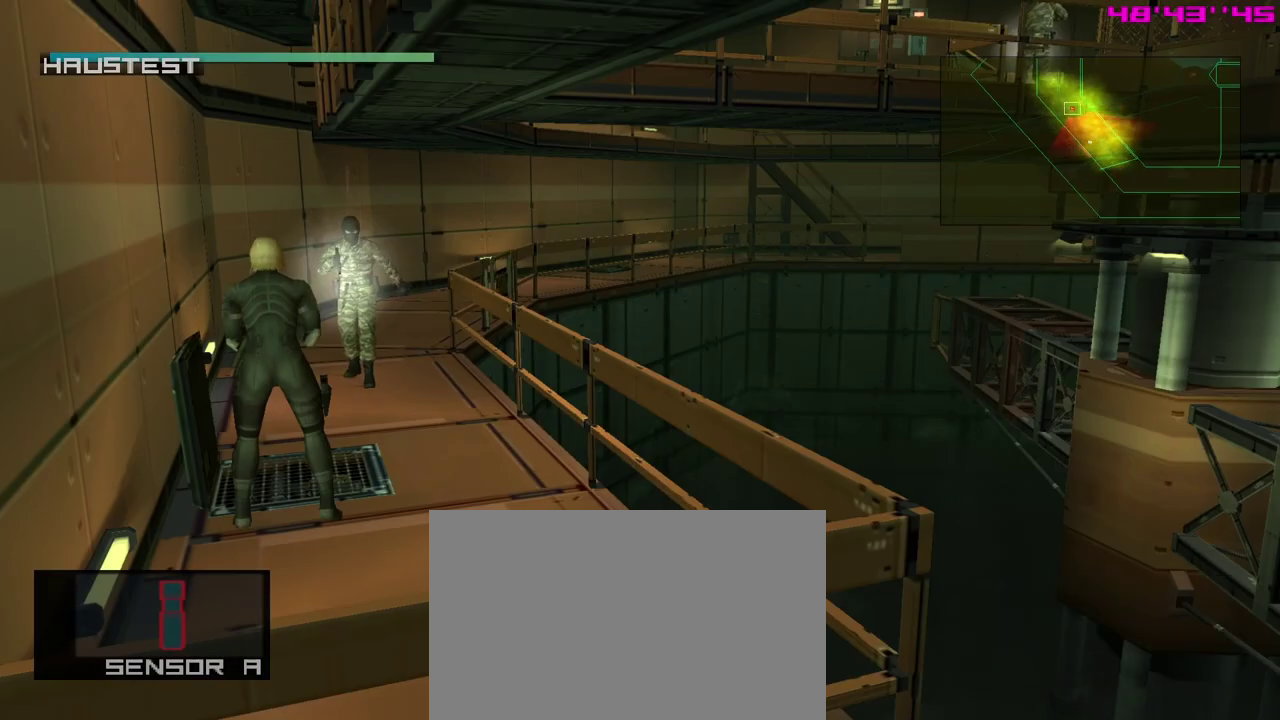
{"dt_ms": 300, "buttons": ["X"], "left_stick": "center", "events": [[17, "R2", "up"], [183, "X", "down"]]}
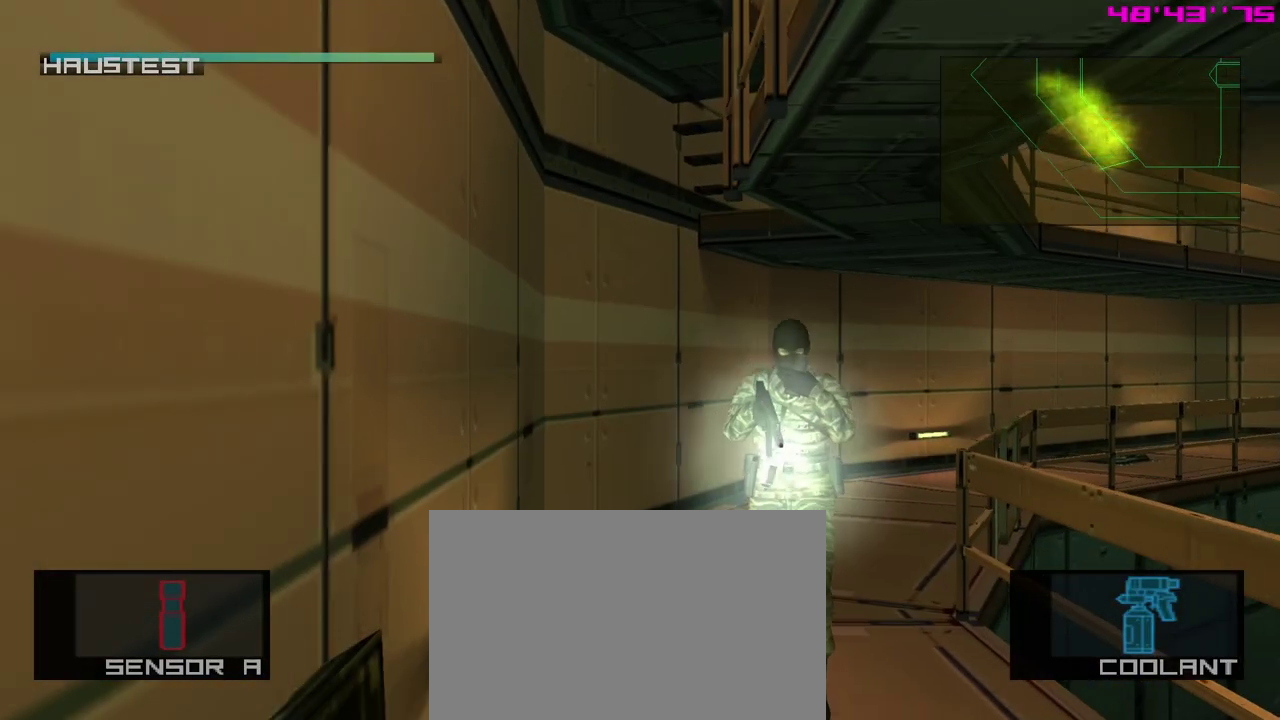
{"dt_ms": 500, "buttons": ["X"], "left_stick": "center", "events": []}
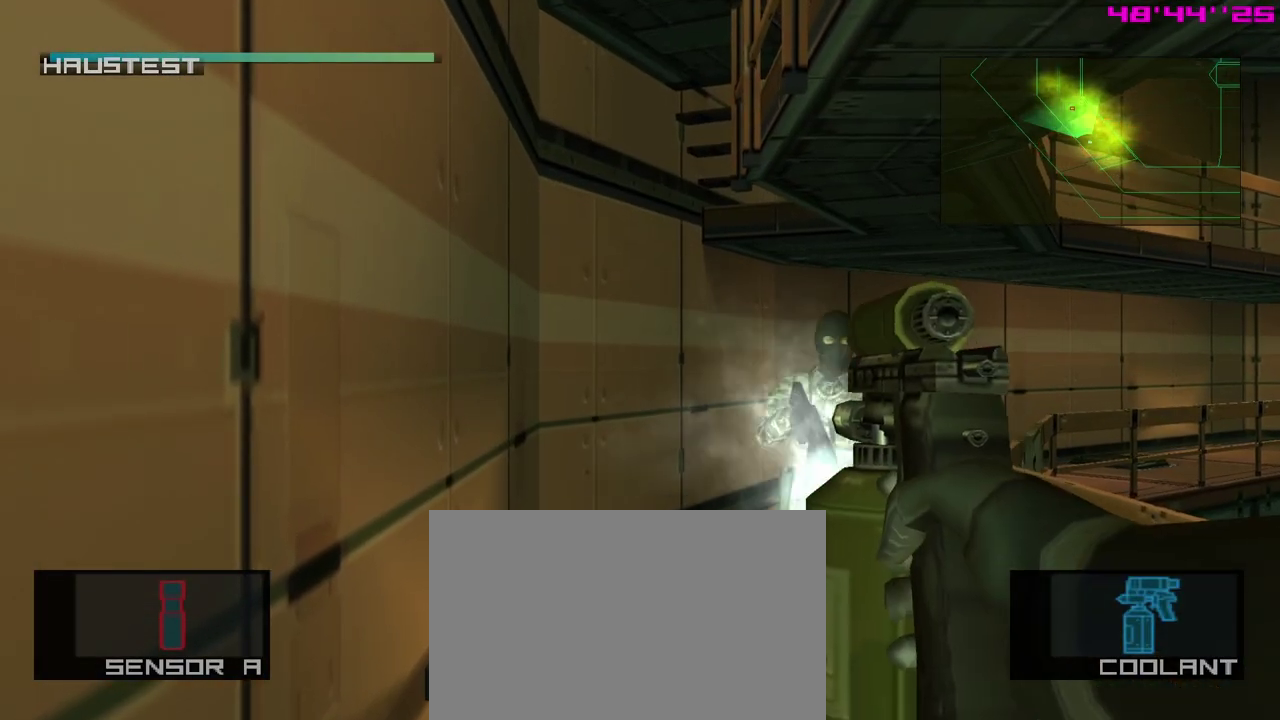
{"dt_ms": 400, "buttons": ["X"], "left_stick": "down", "events": [[17, "A", "down"], [133, "A", "up"], [167, "left_stick", "down"]]}
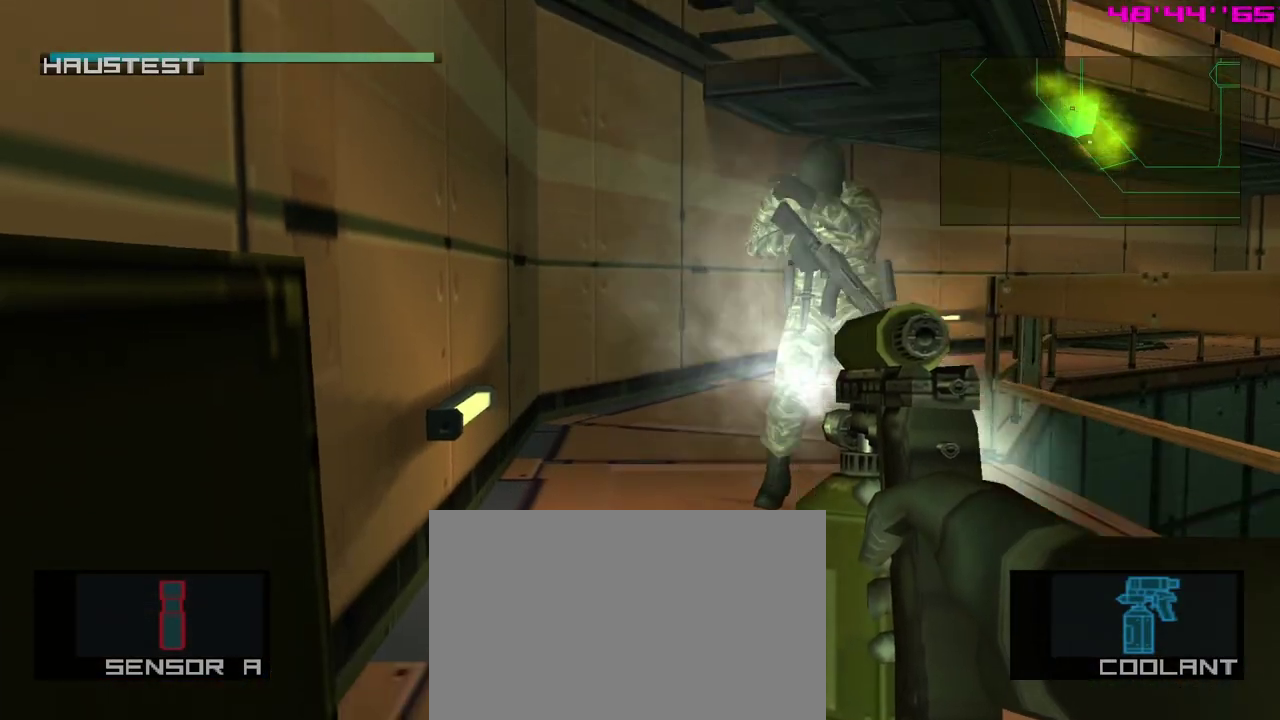
{"dt_ms": 300, "buttons": ["X"], "left_stick": "center", "events": [[267, "left_stick", "center"]]}
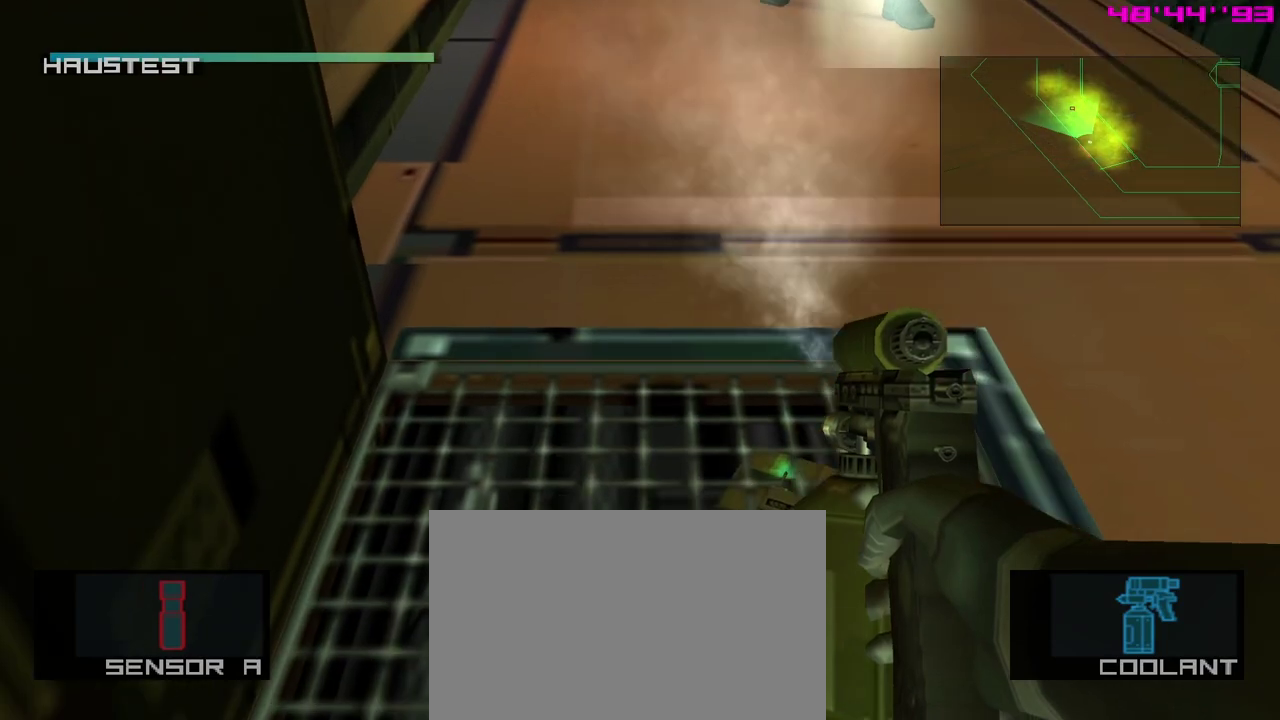
{"dt_ms": 300, "buttons": ["X"], "left_stick": "center", "events": []}
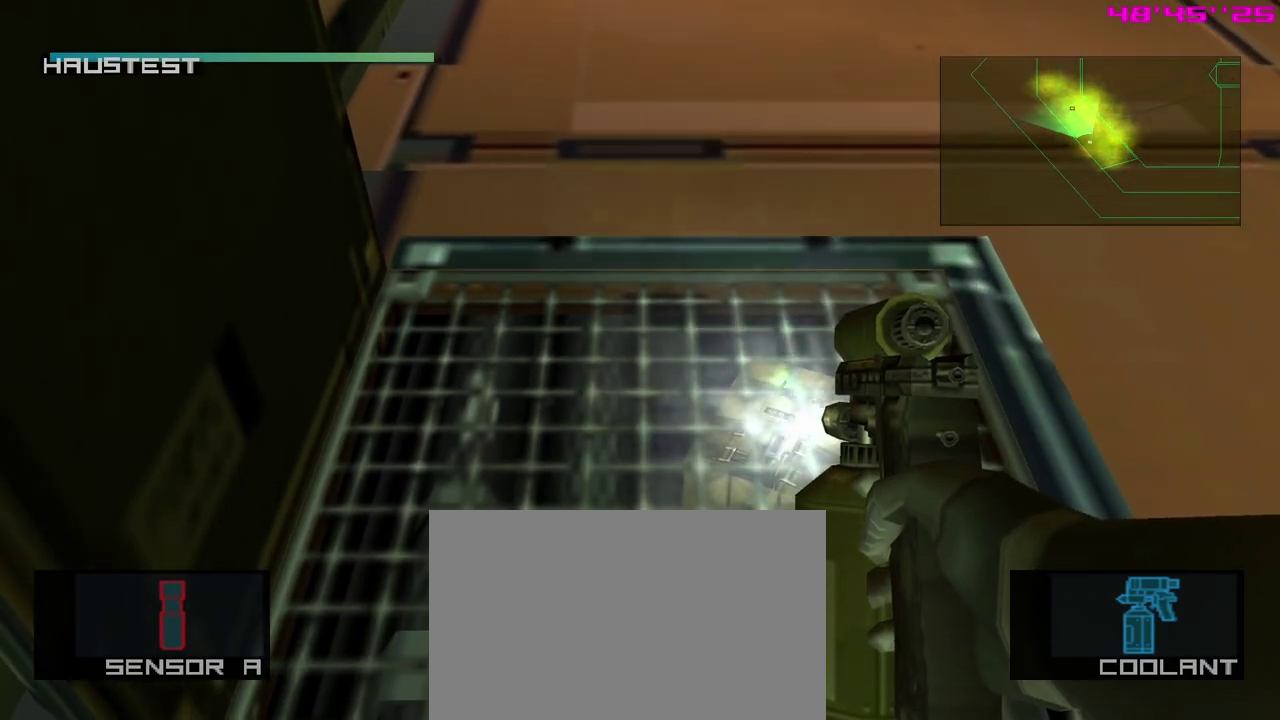
{"dt_ms": 300, "buttons": ["X"], "left_stick": "center", "events": []}
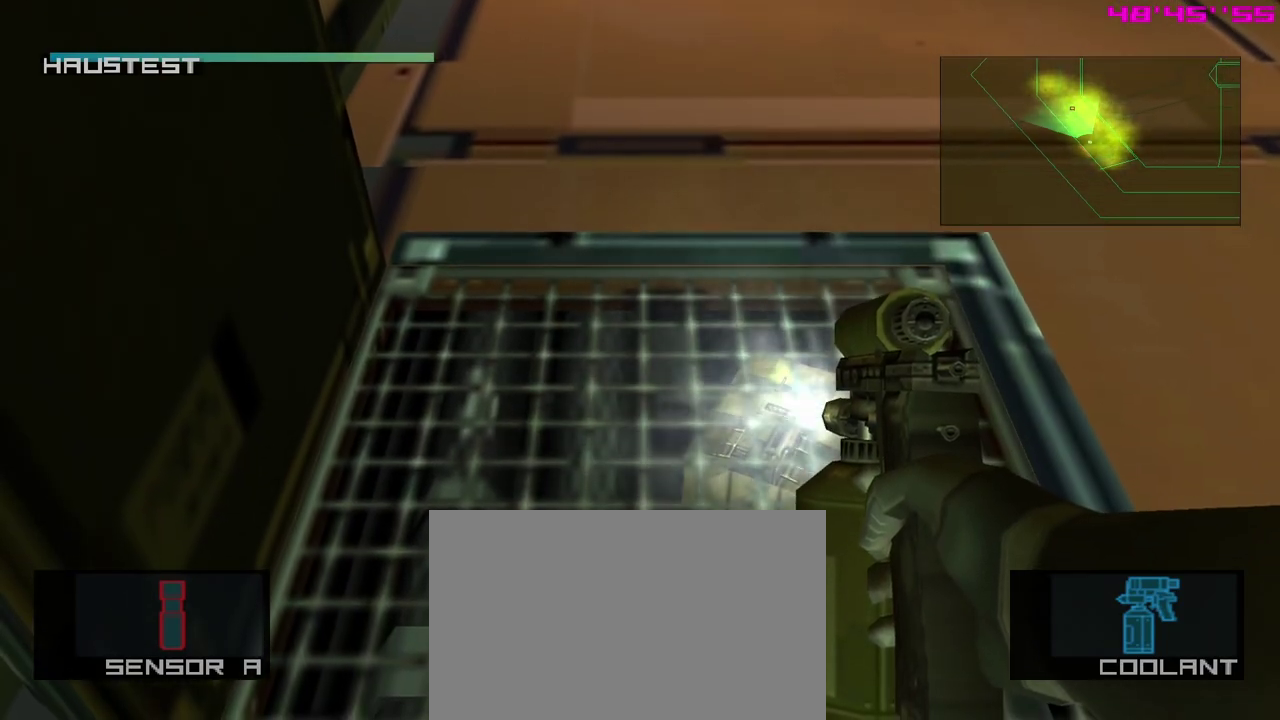
{"dt_ms": 800, "buttons": ["X"], "left_stick": "center", "events": []}
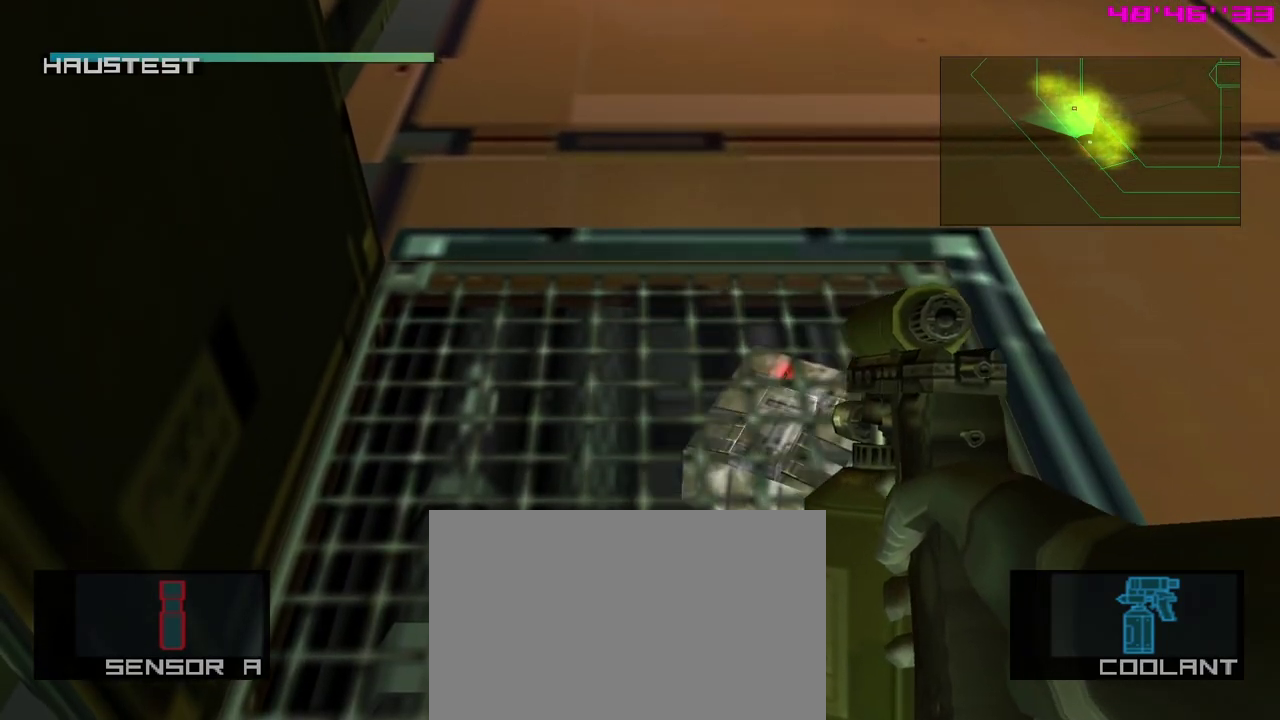
{"dt_ms": 400, "buttons": [], "left_stick": "center", "events": [[317, "X", "up"]]}